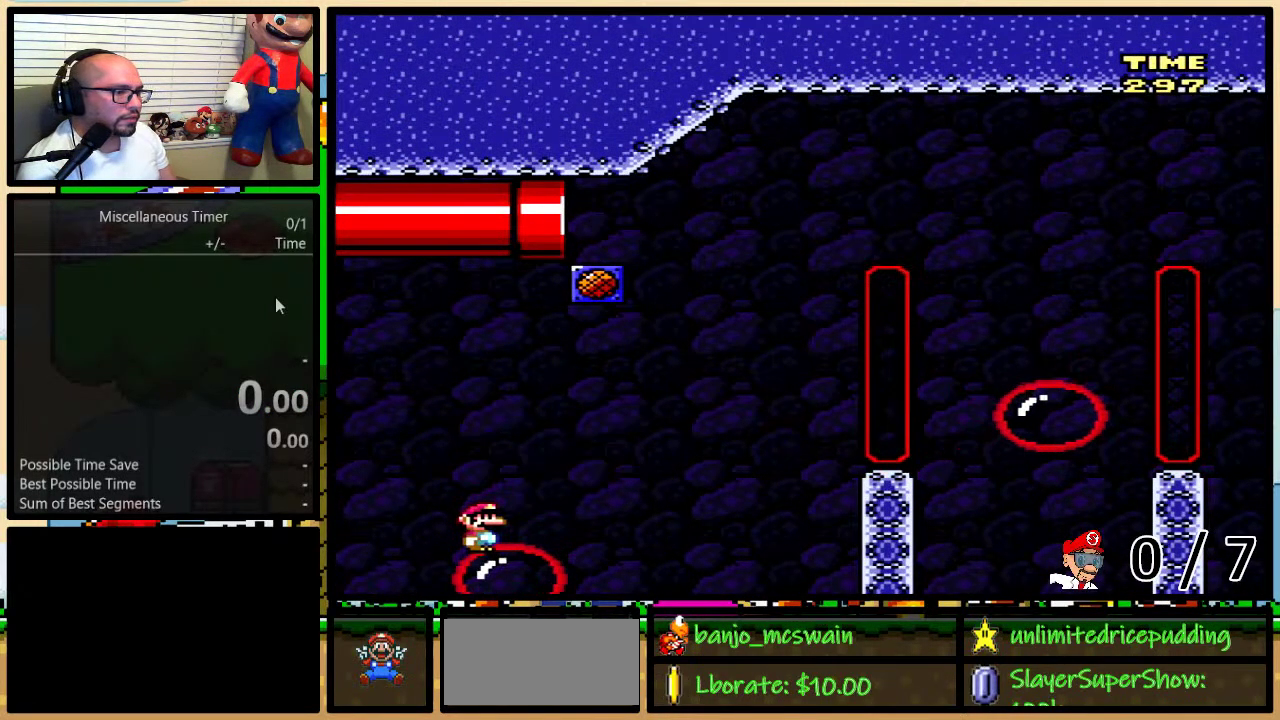
Gameplay with a controller (Nintendo layout); each line is a JSON object with the inputs held at the frame after it. "events" lists button and stick changes between this image and that frame as [ms after this image, input, new state], when the widget could be followed in between. Not read: L1 L3 R1 R3.
{"buttons": ["Y"], "events": []}
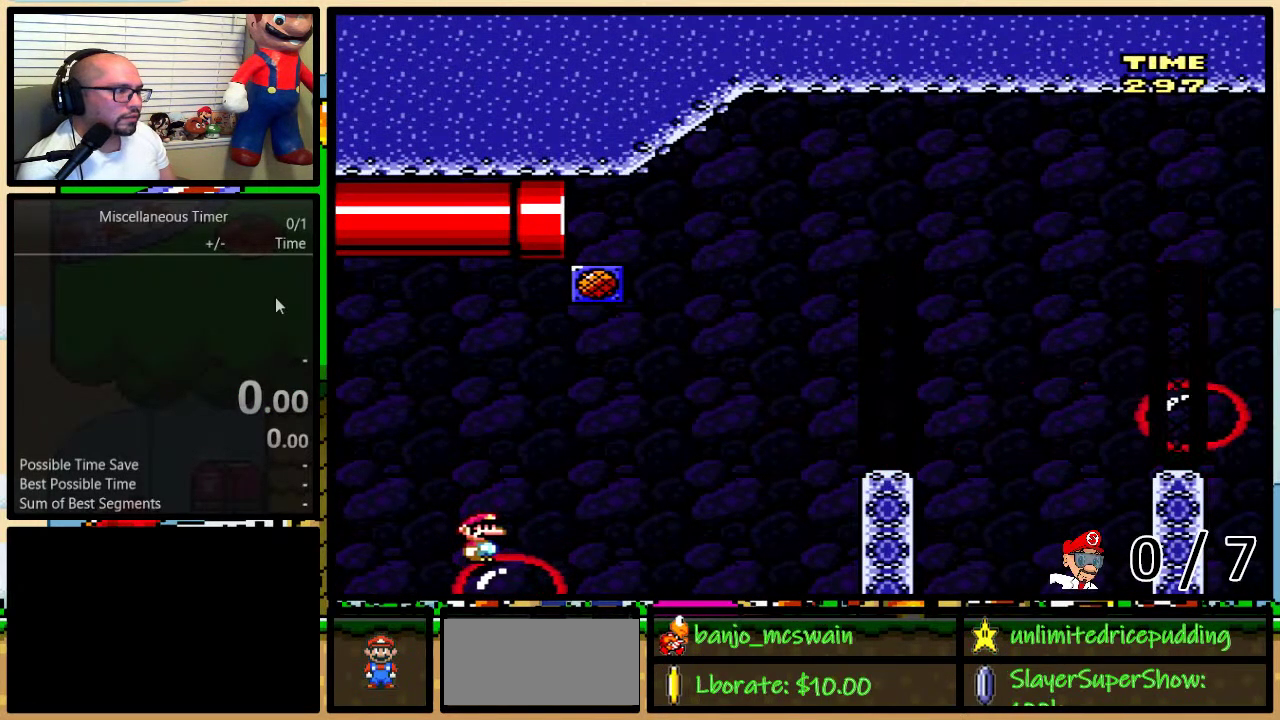
{"buttons": ["B", "Y", "DPAD_RIGHT"], "events": [[167, "DPAD_RIGHT", "down"], [167, "DPAD_UP", "down"], [183, "B", "down"], [467, "DPAD_UP", "up"]]}
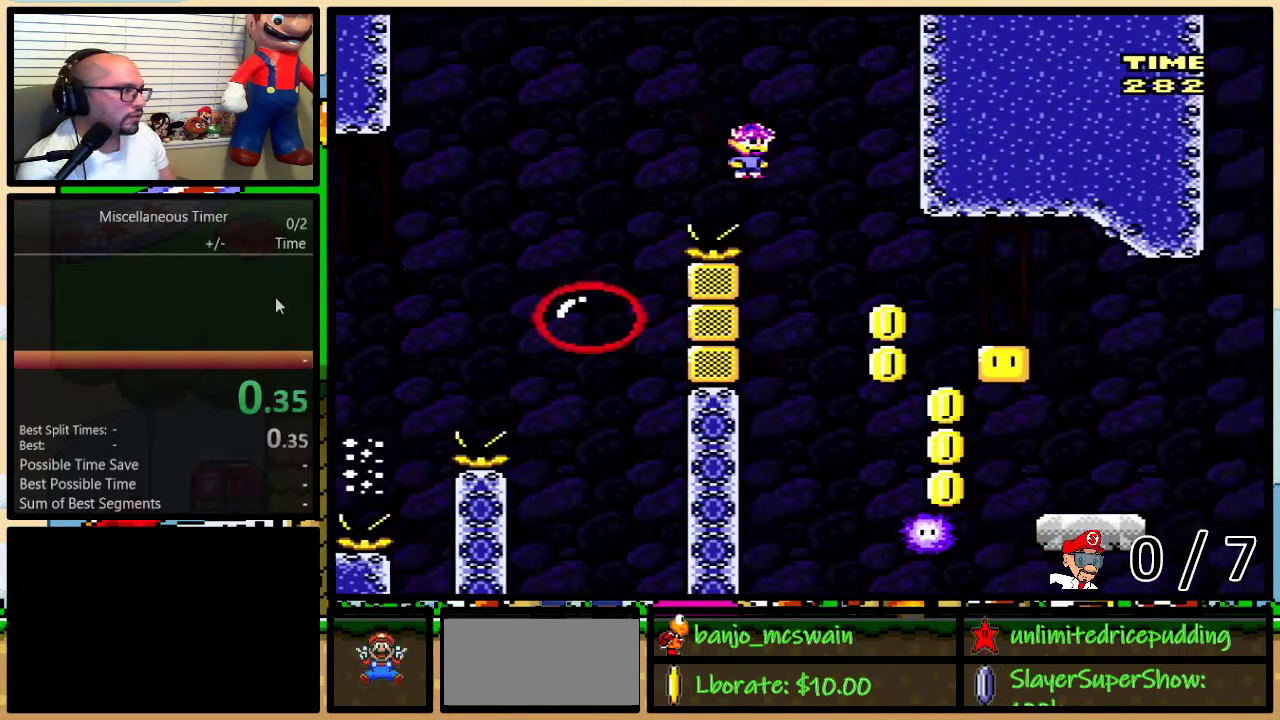
{"buttons": ["Y"], "events": [[33, "B", "up"], [83, "DPAD_UP", "down"], [333, "DPAD_UP", "up"], [400, "DPAD_RIGHT", "up"]]}
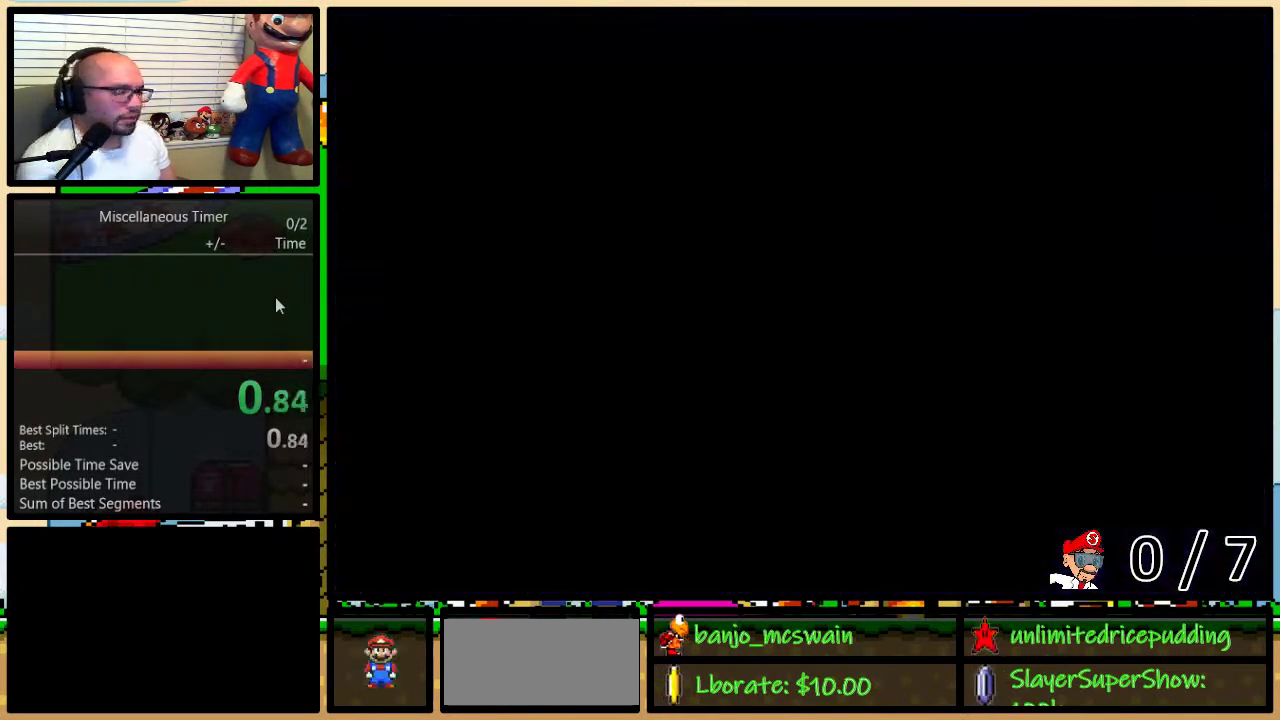
{"buttons": ["Y"], "events": []}
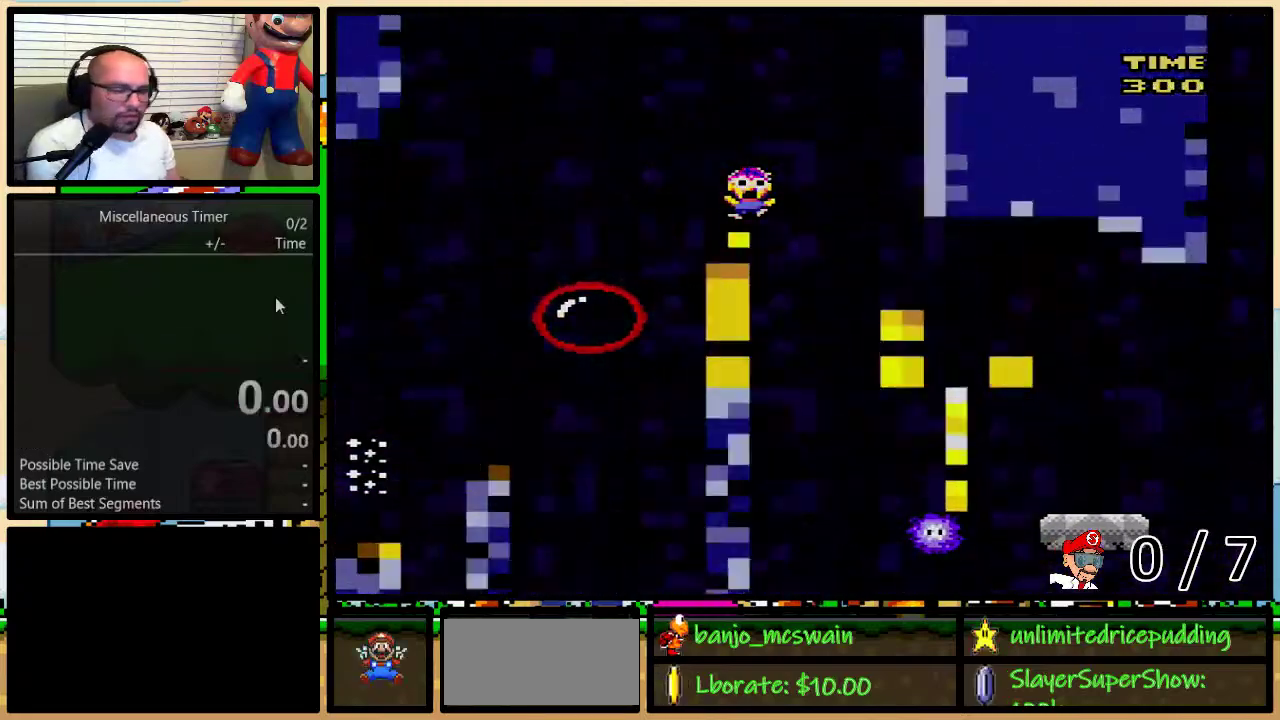
{"buttons": ["Y", "DPAD_RIGHT"], "events": [[217, "B", "down"], [217, "DPAD_RIGHT", "down"], [450, "B", "up"]]}
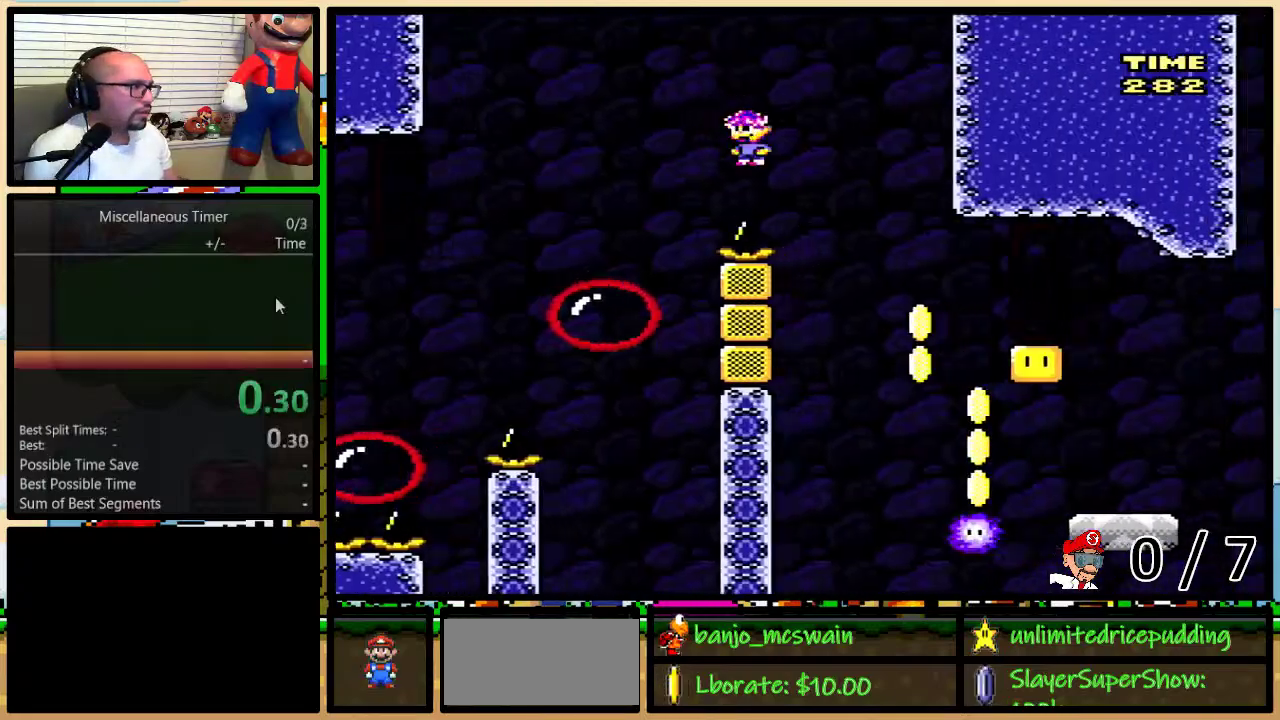
{"buttons": ["B", "Y", "DPAD_RIGHT"], "events": [[183, "DPAD_LEFT", "down"], [183, "DPAD_RIGHT", "up"], [250, "DPAD_LEFT", "up"], [283, "DPAD_RIGHT", "down"], [367, "B", "down"], [400, "DPAD_UP", "down"], [500, "DPAD_UP", "up"]]}
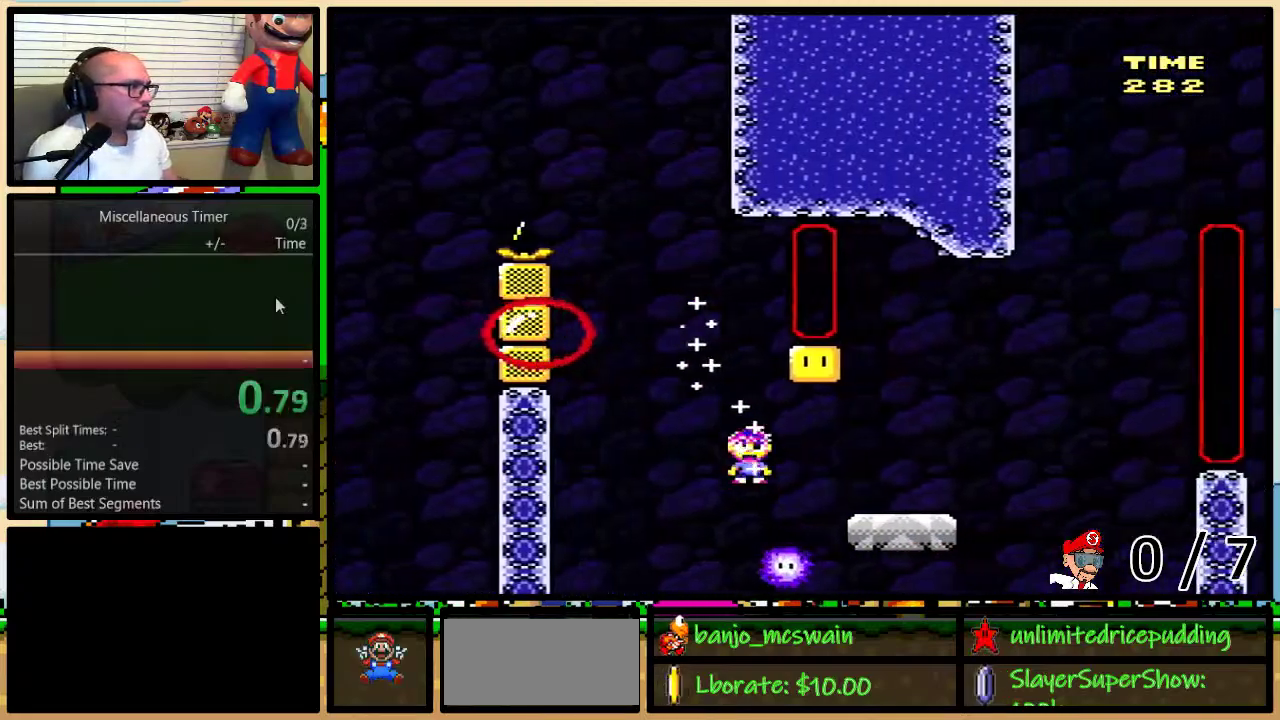
{"buttons": ["Y", "DPAD_UP", "DPAD_RIGHT"], "events": [[50, "DPAD_LEFT", "down"], [50, "DPAD_RIGHT", "up"], [133, "DPAD_LEFT", "up"], [150, "DPAD_RIGHT", "down"], [300, "B", "up"], [300, "DPAD_UP", "down"]]}
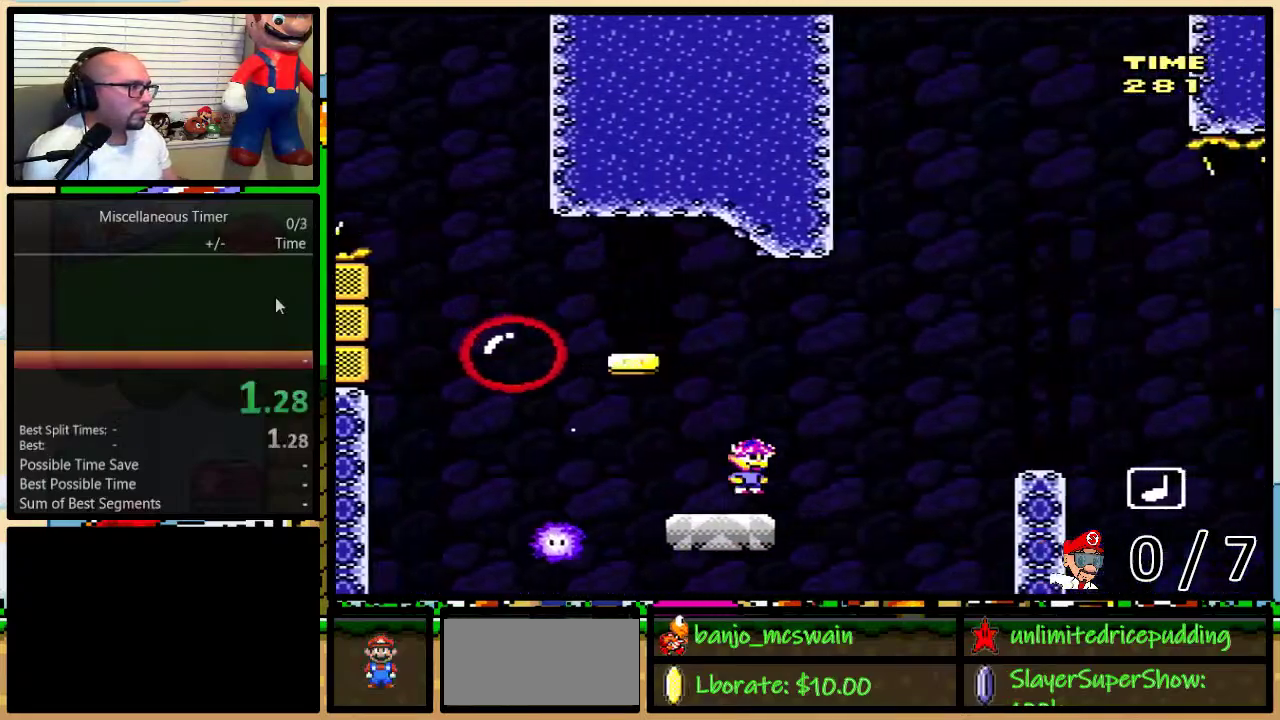
{"buttons": ["Y", "DPAD_LEFT"], "events": [[67, "B", "down"], [100, "DPAD_UP", "up"], [150, "DPAD_LEFT", "down"], [150, "DPAD_RIGHT", "up"], [383, "B", "up"]]}
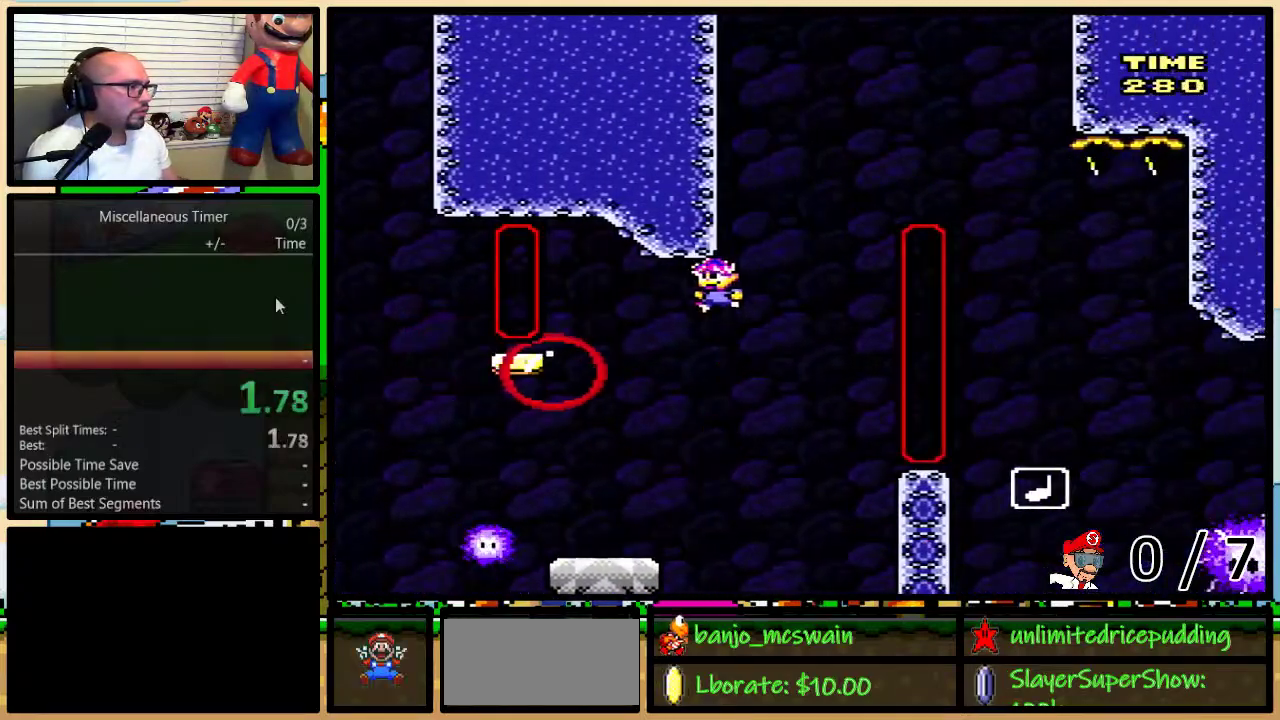
{"buttons": ["A", "Y", "DPAD_RIGHT"], "events": [[83, "DPAD_LEFT", "up"], [117, "DPAD_RIGHT", "down"], [150, "A", "down"], [283, "A", "up"], [350, "DPAD_UP", "down"], [467, "A", "down"], [467, "DPAD_UP", "up"]]}
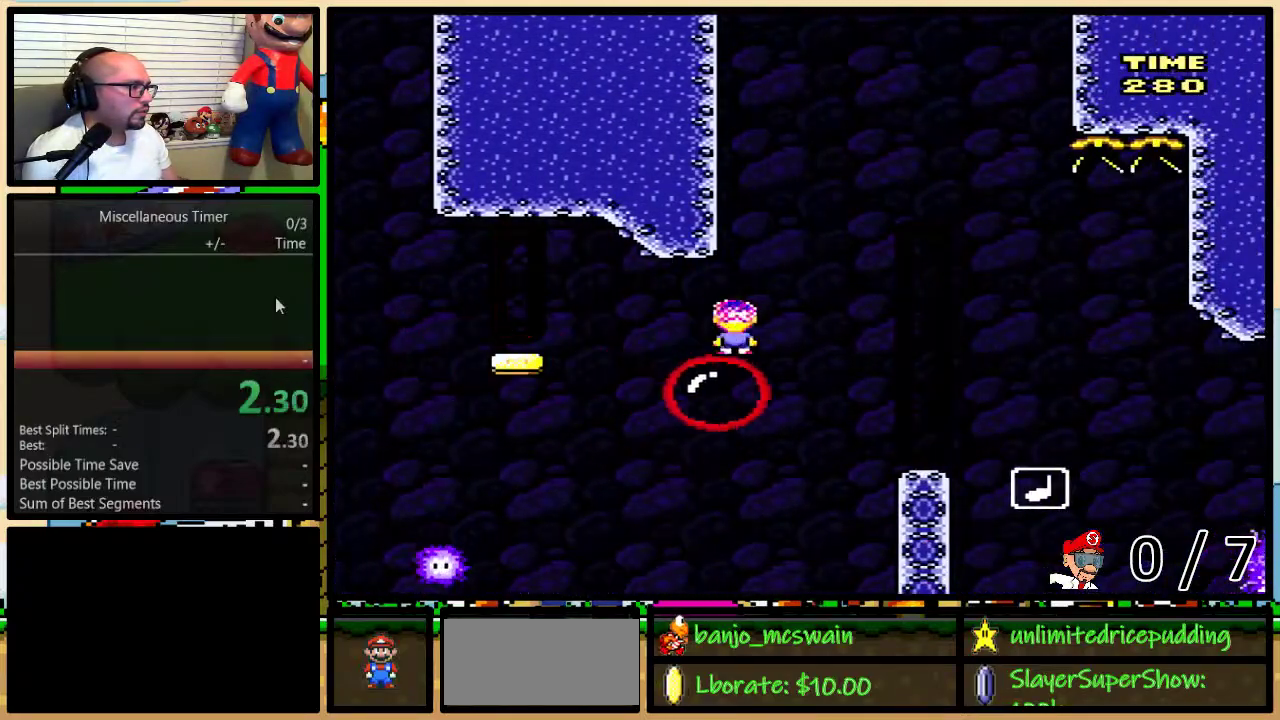
{"buttons": ["A", "Y", "DPAD_UP", "DPAD_RIGHT"], "events": [[33, "DPAD_RIGHT", "up"], [83, "DPAD_RIGHT", "down"], [433, "DPAD_UP", "down"]]}
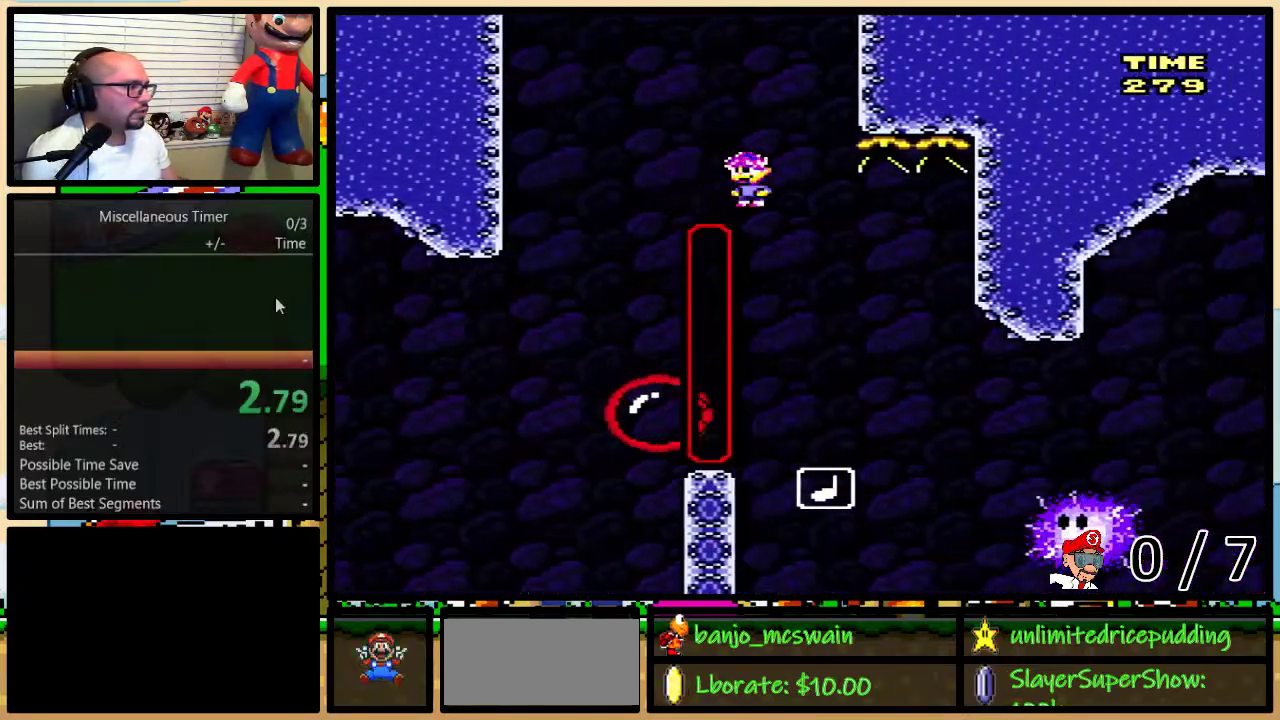
{"buttons": ["A", "Y", "DPAD_UP", "DPAD_RIGHT"], "events": []}
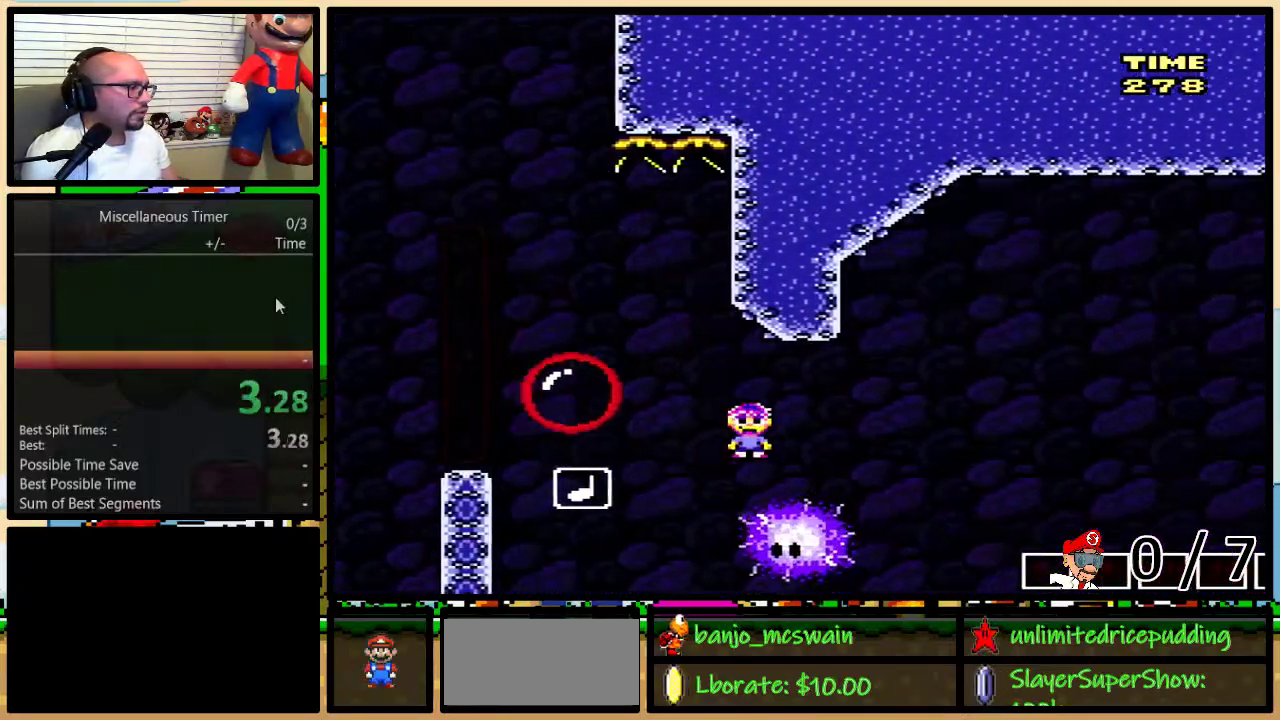
{"buttons": ["Y", "DPAD_UP", "DPAD_RIGHT"], "events": [[500, "A", "up"]]}
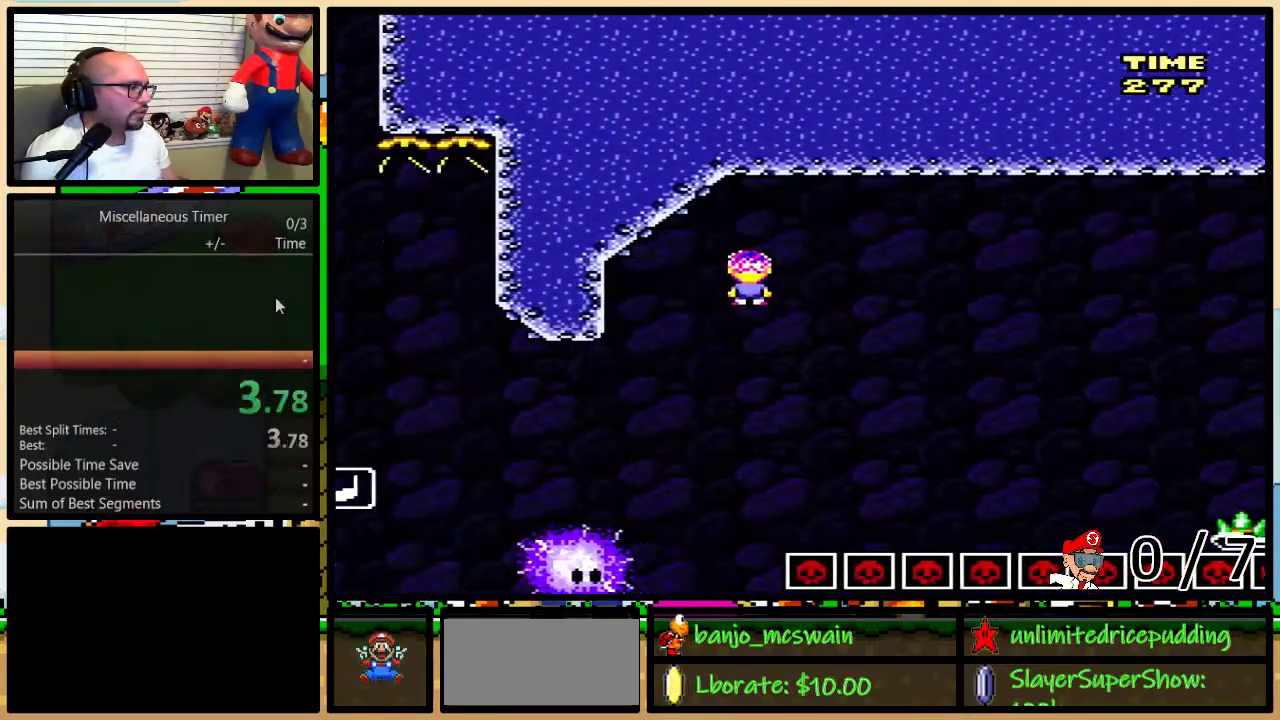
{"buttons": ["B", "Y", "DPAD_UP", "DPAD_RIGHT"], "events": [[300, "B", "down"]]}
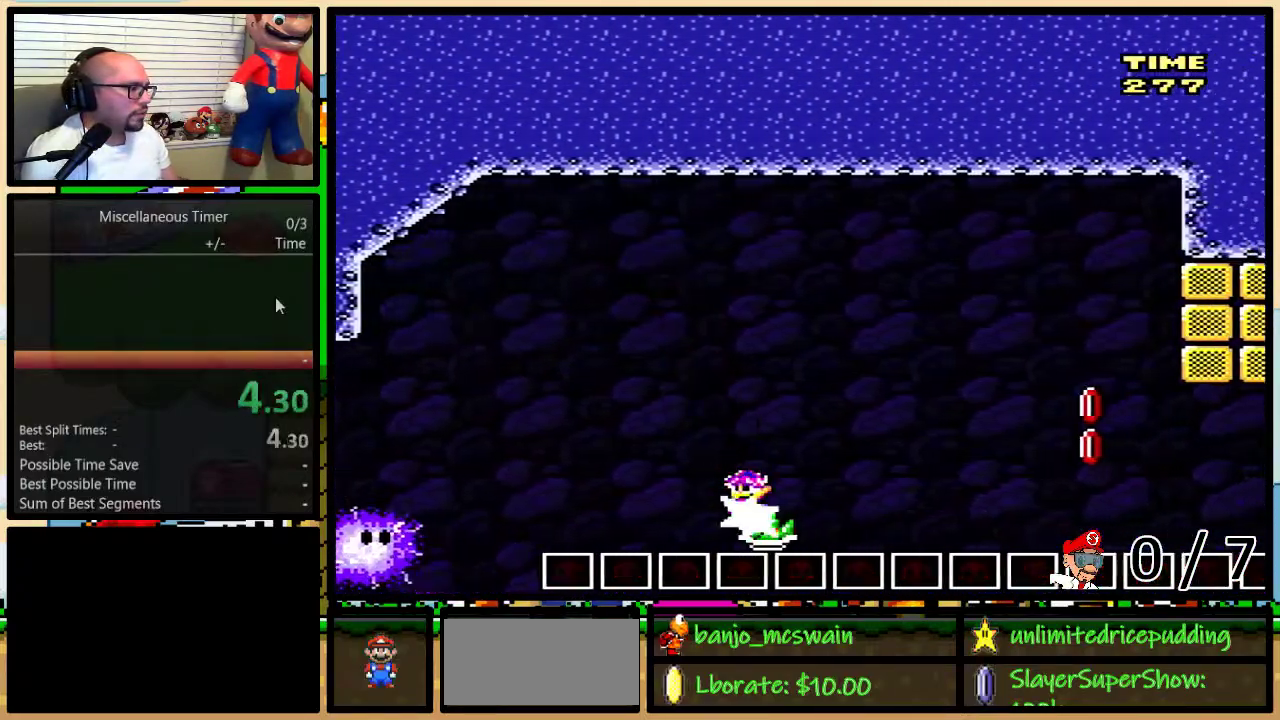
{"buttons": ["Y", "DPAD_LEFT"], "events": [[183, "DPAD_UP", "up"], [333, "DPAD_LEFT", "down"], [333, "DPAD_RIGHT", "up"], [400, "B", "up"]]}
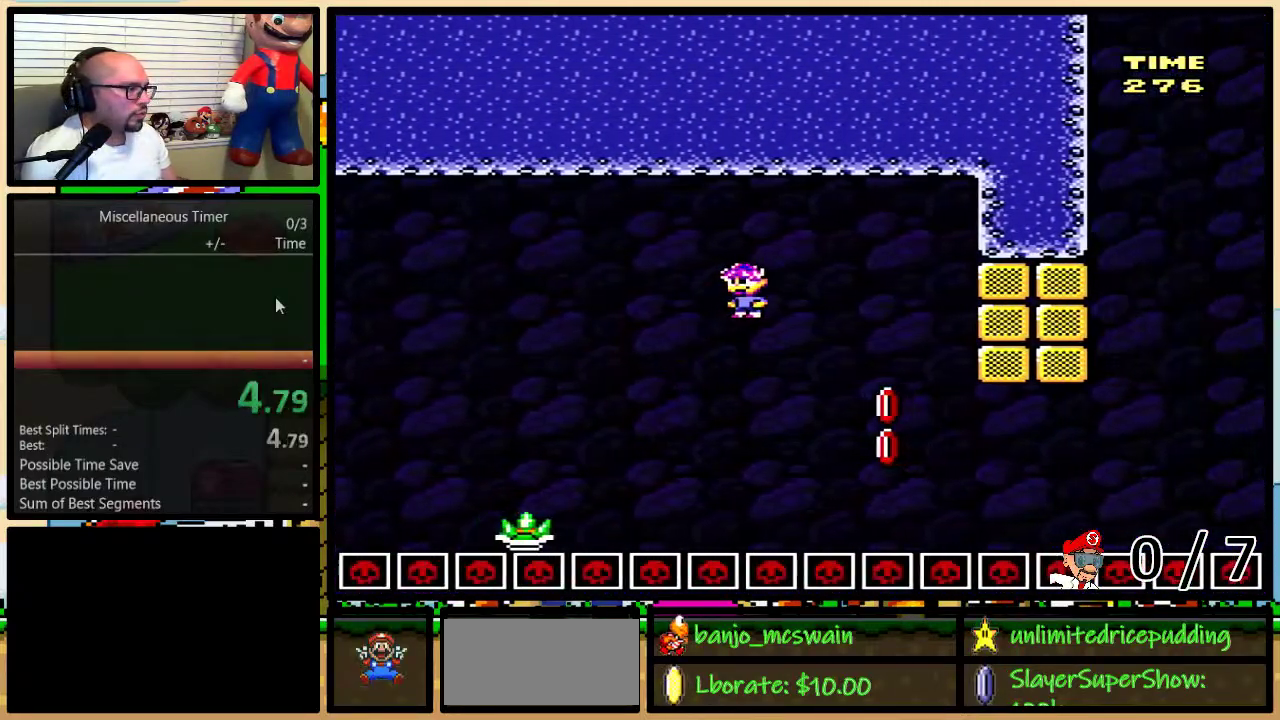
{"buttons": ["B", "Y", "DPAD_UP", "DPAD_RIGHT"], "events": [[283, "DPAD_UP", "down"], [300, "DPAD_LEFT", "up"], [350, "DPAD_RIGHT", "down"], [350, "DPAD_UP", "up"], [400, "B", "down"], [400, "DPAD_UP", "down"]]}
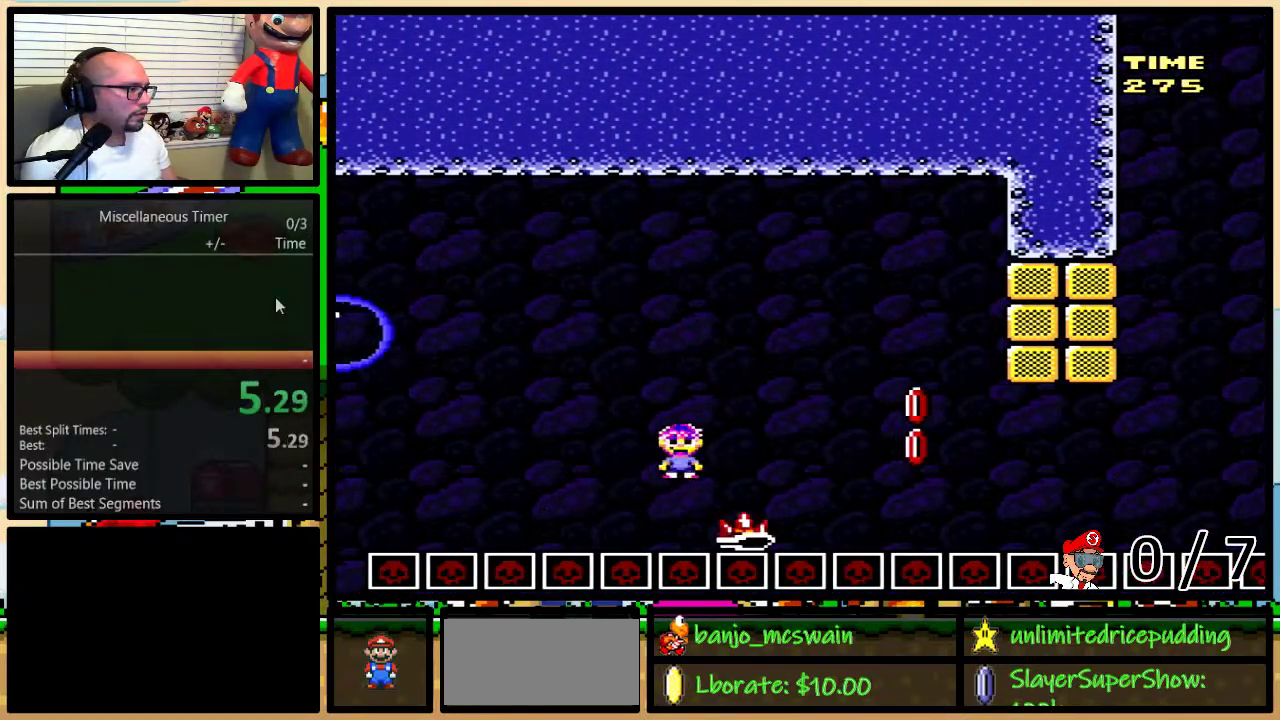
{"buttons": ["B", "Y", "DPAD_UP", "DPAD_RIGHT"], "events": []}
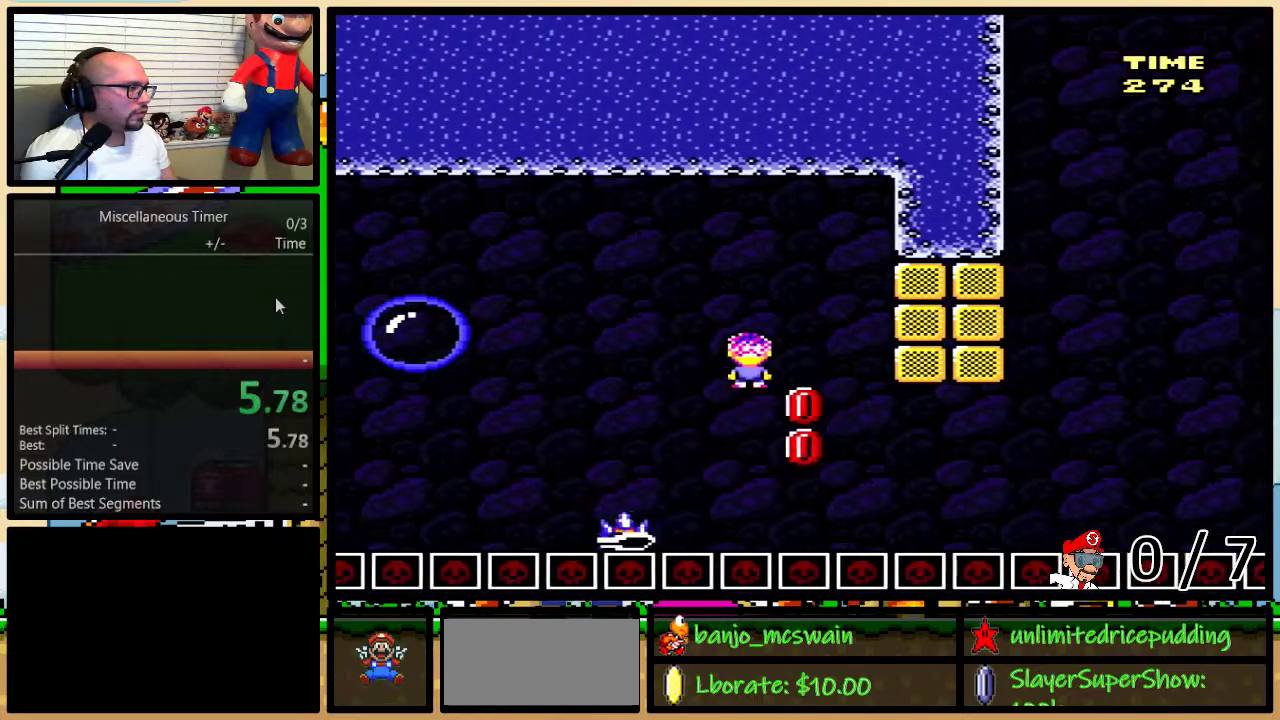
{"buttons": ["Y", "DPAD_UP", "DPAD_RIGHT"], "events": [[100, "DPAD_UP", "up"], [133, "DPAD_RIGHT", "up"], [433, "B", "up"], [500, "DPAD_RIGHT", "down"], [500, "DPAD_UP", "down"]]}
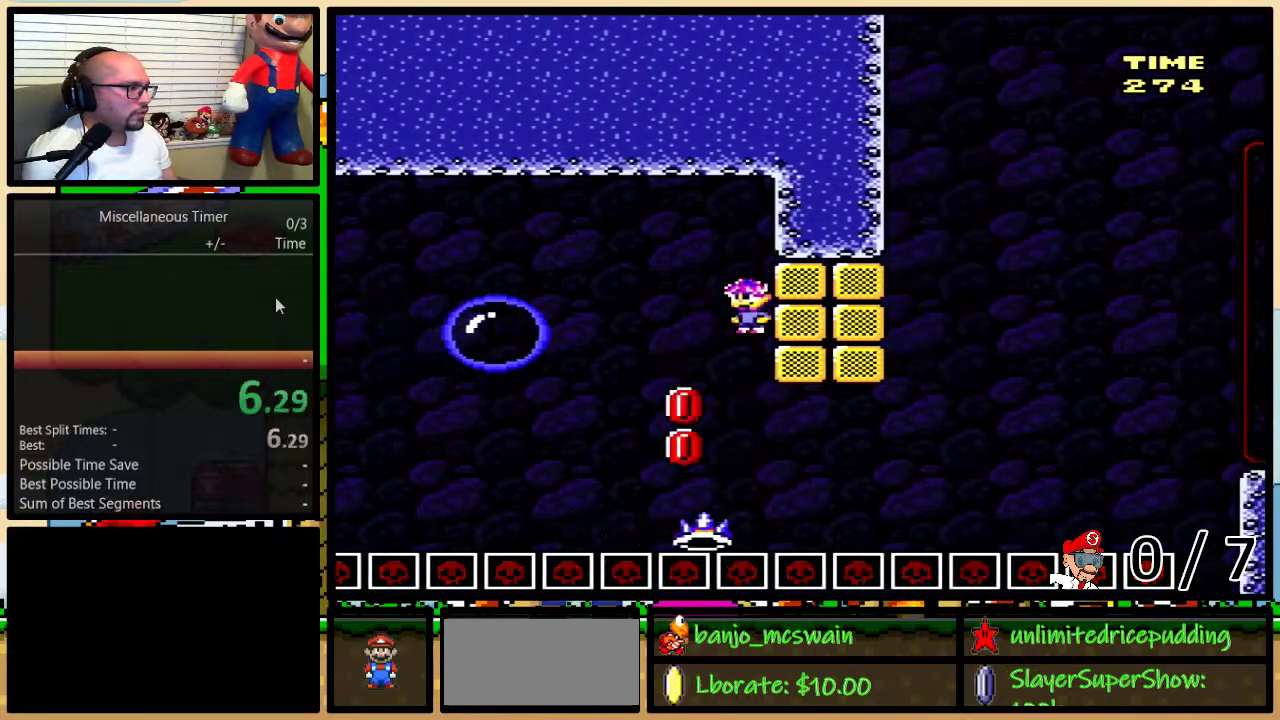
{"buttons": ["Y", "DPAD_RIGHT"], "events": [[67, "DPAD_UP", "up"], [400, "DPAD_LEFT", "down"], [400, "DPAD_RIGHT", "up"], [500, "DPAD_LEFT", "up"], [500, "DPAD_RIGHT", "down"]]}
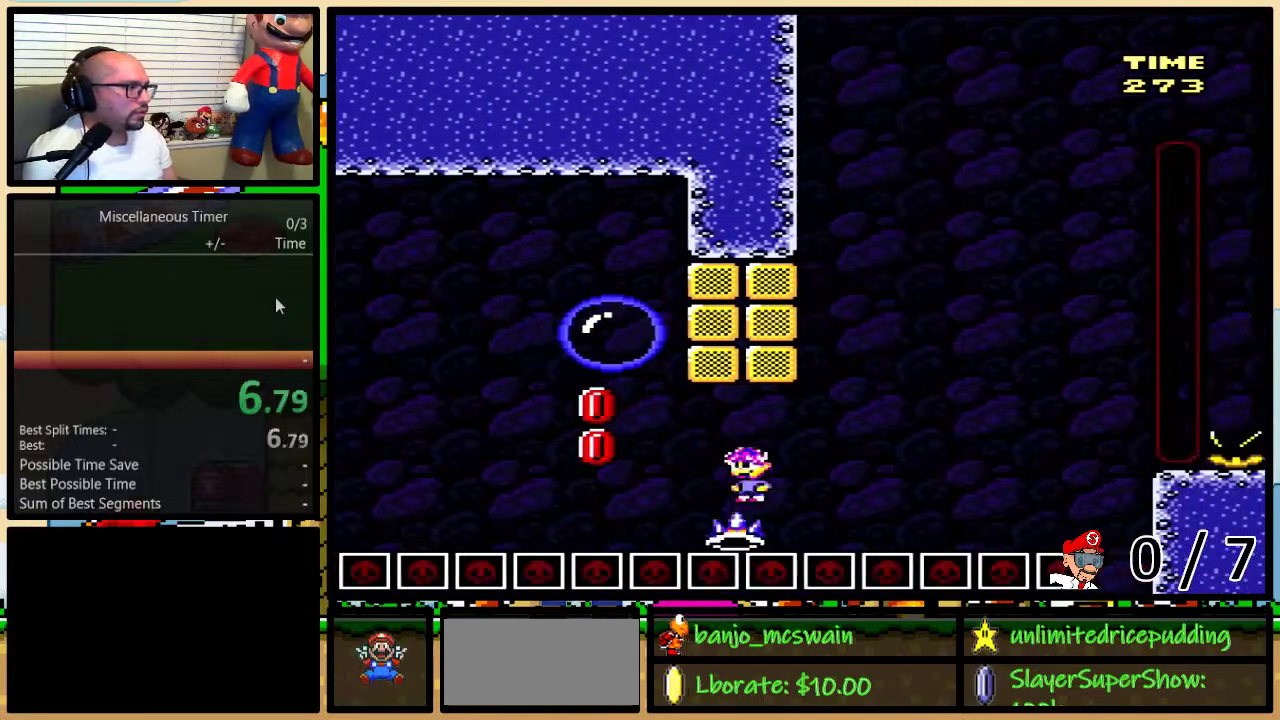
{"buttons": ["Y"], "events": [[67, "DPAD_RIGHT", "up"]]}
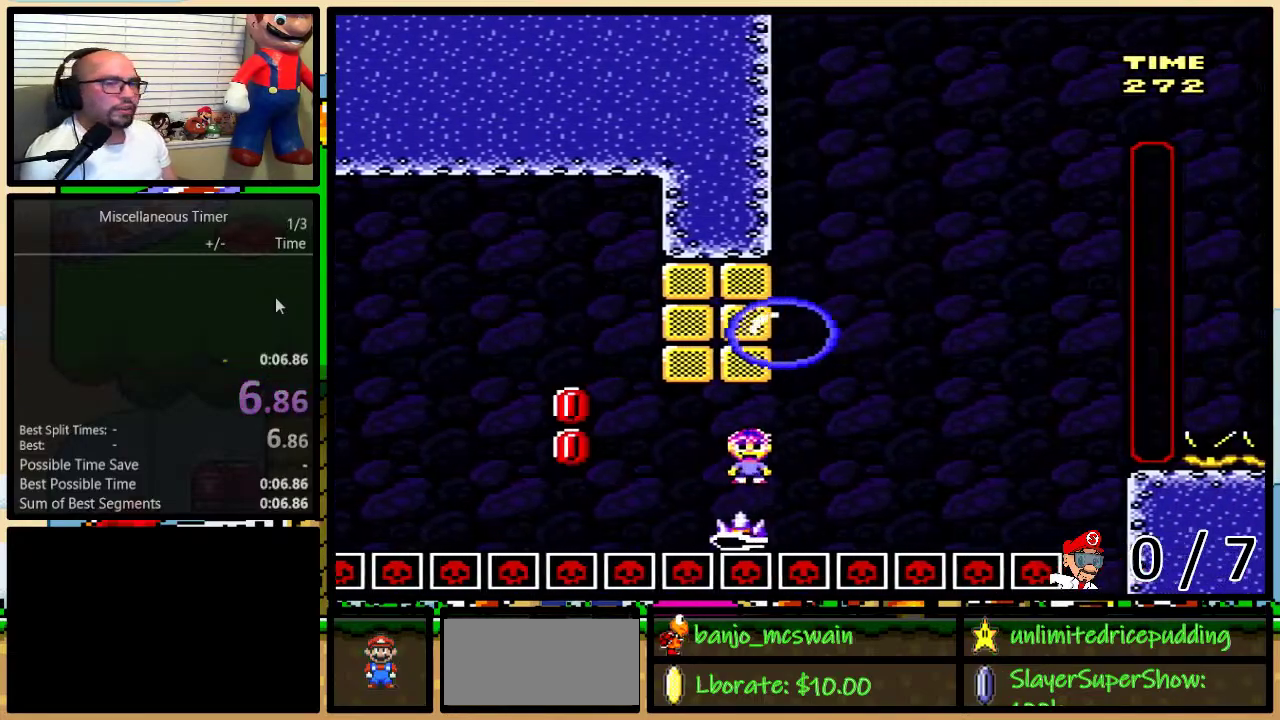
{"buttons": [], "events": [[67, "Y", "up"]]}
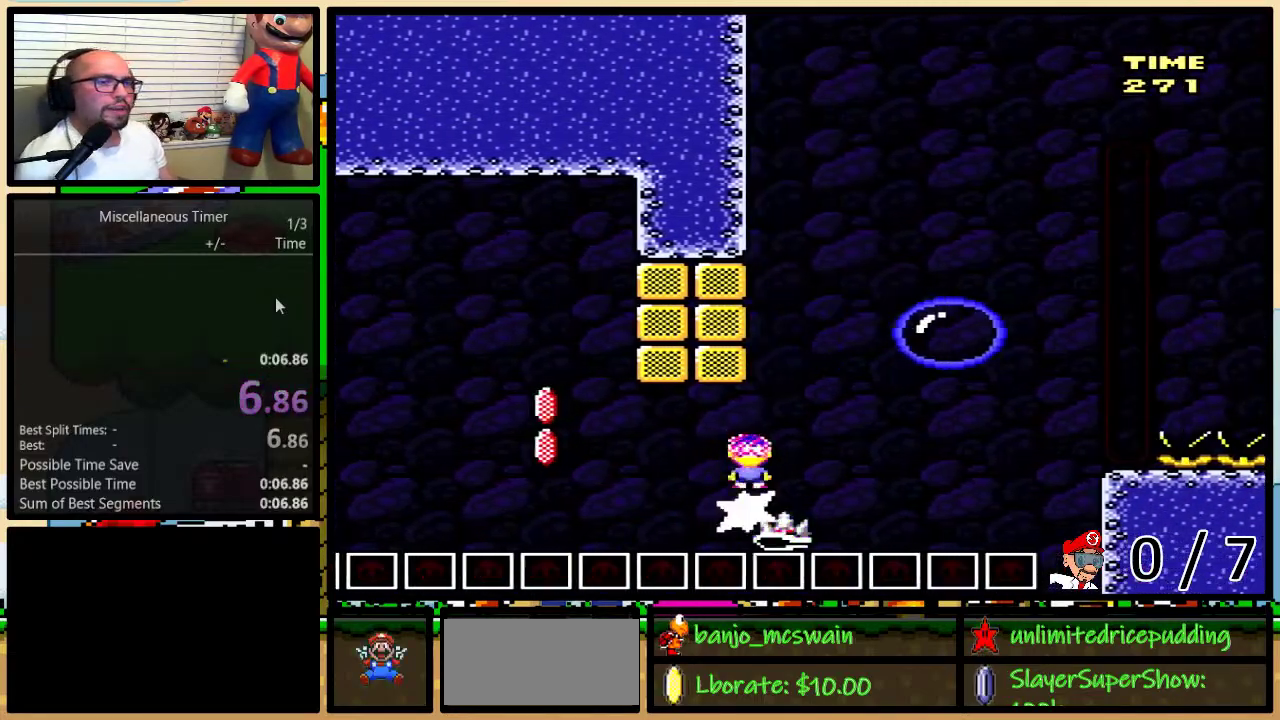
{"buttons": [], "events": []}
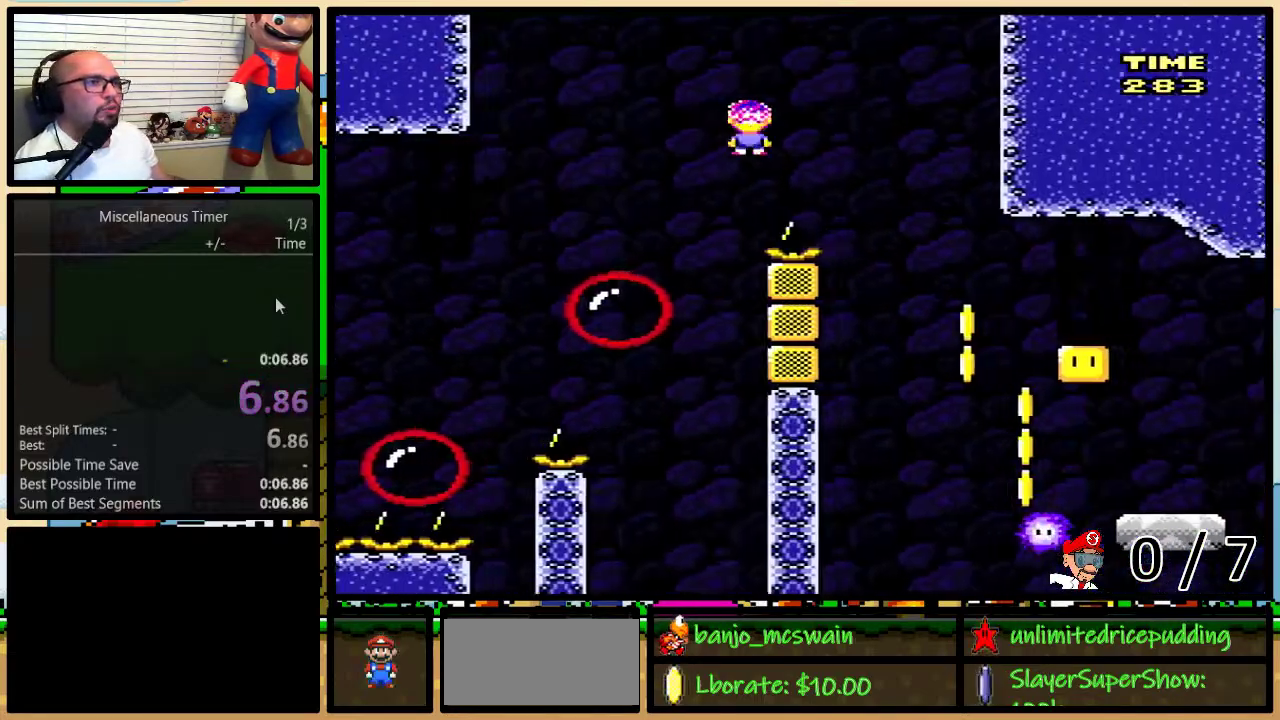
{"buttons": ["Y"], "events": [[150, "Y", "down"]]}
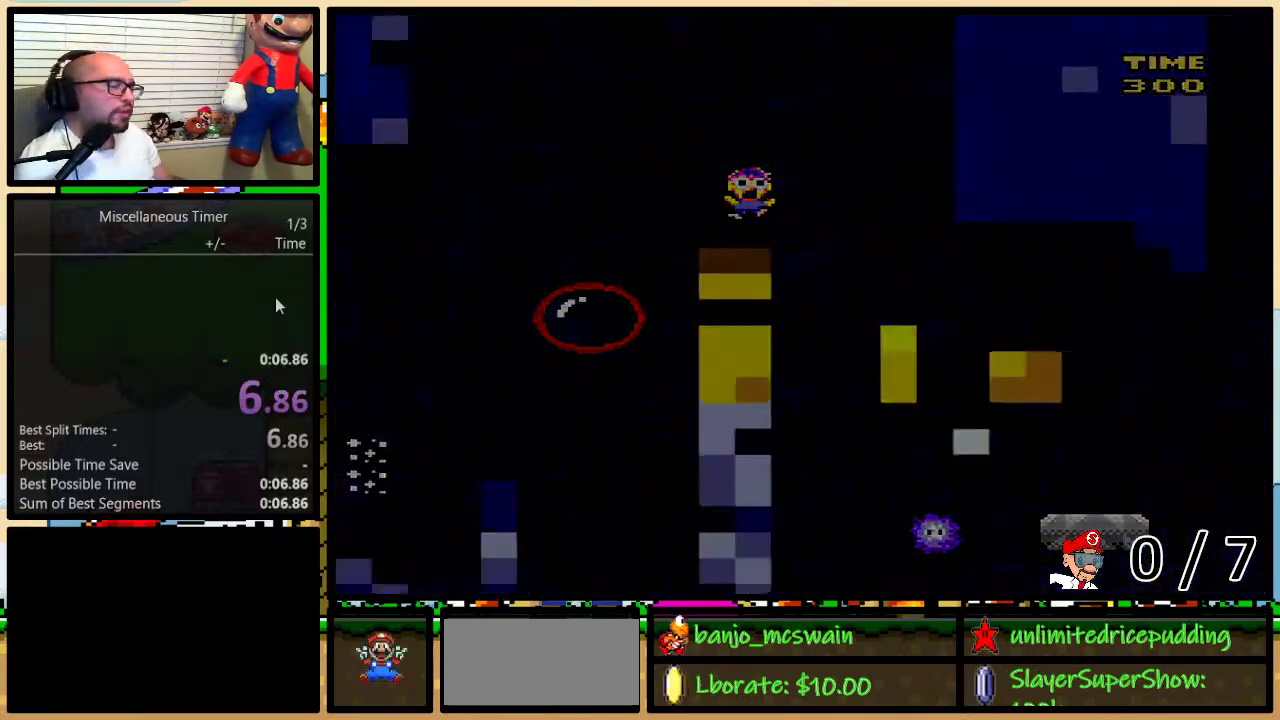
{"buttons": ["Y"], "events": []}
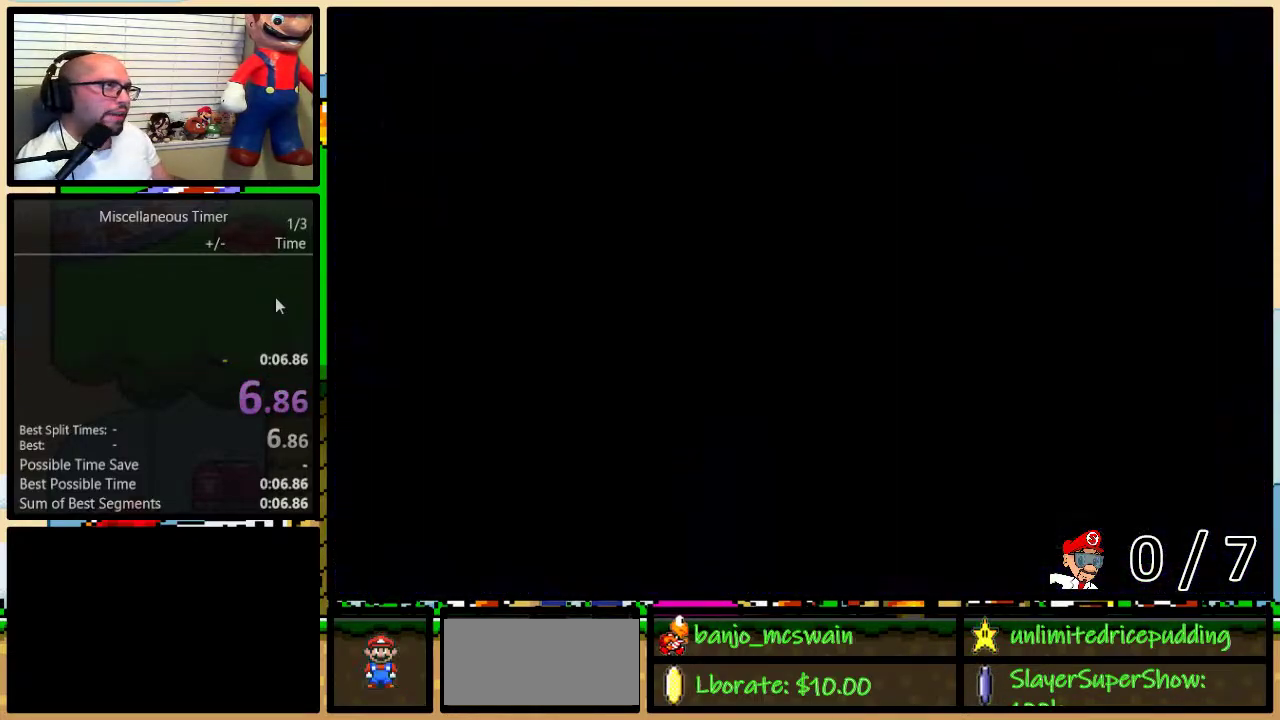
{"buttons": ["Y"], "events": []}
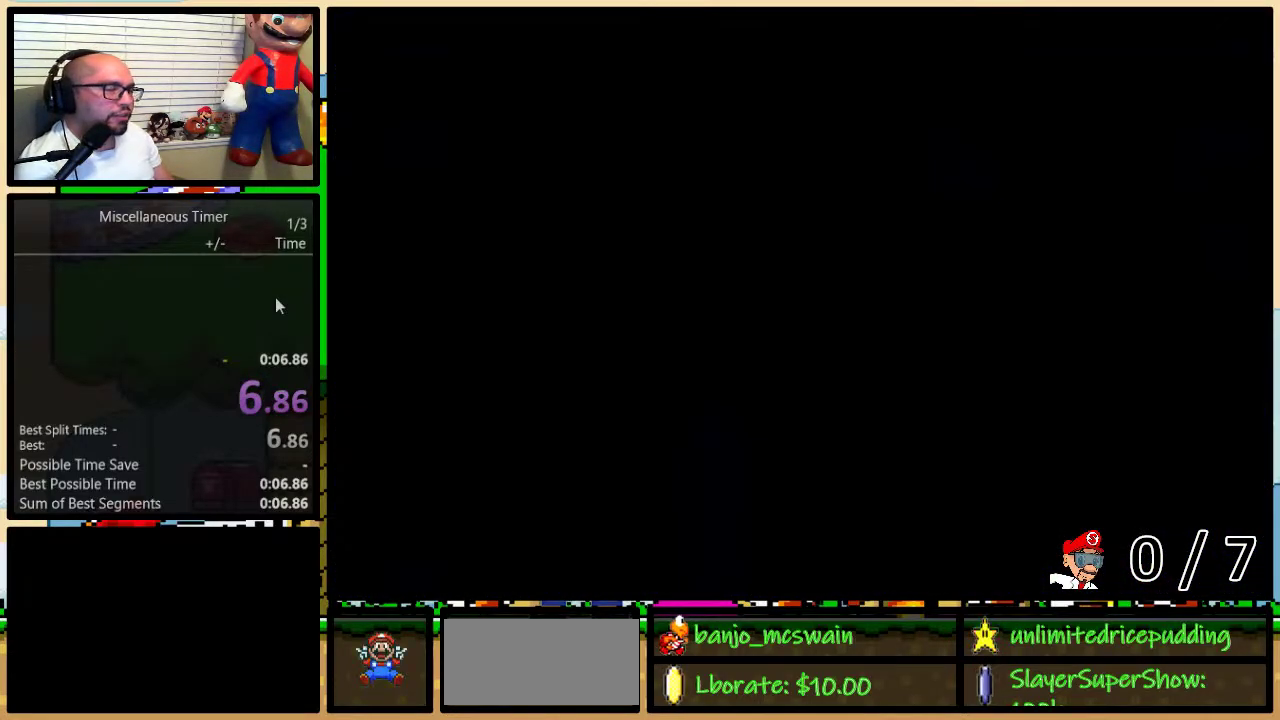
{"buttons": [], "events": [[67, "Y", "up"]]}
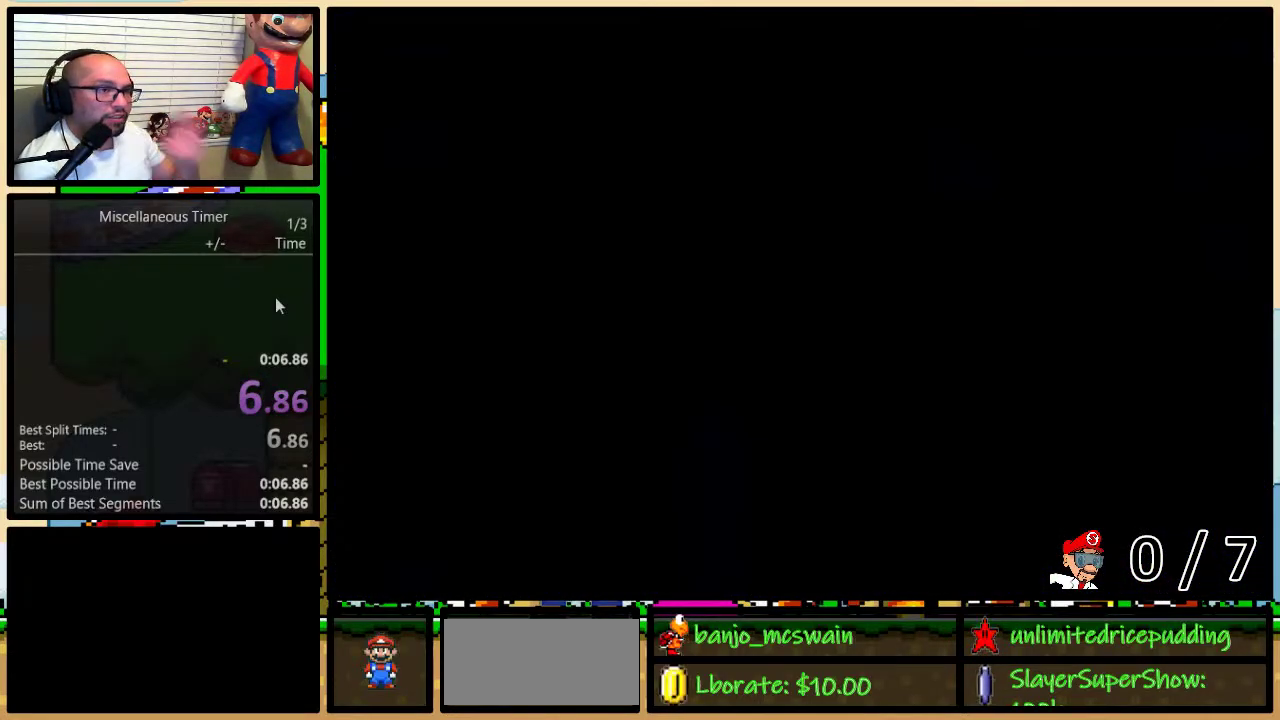
{"buttons": [], "events": []}
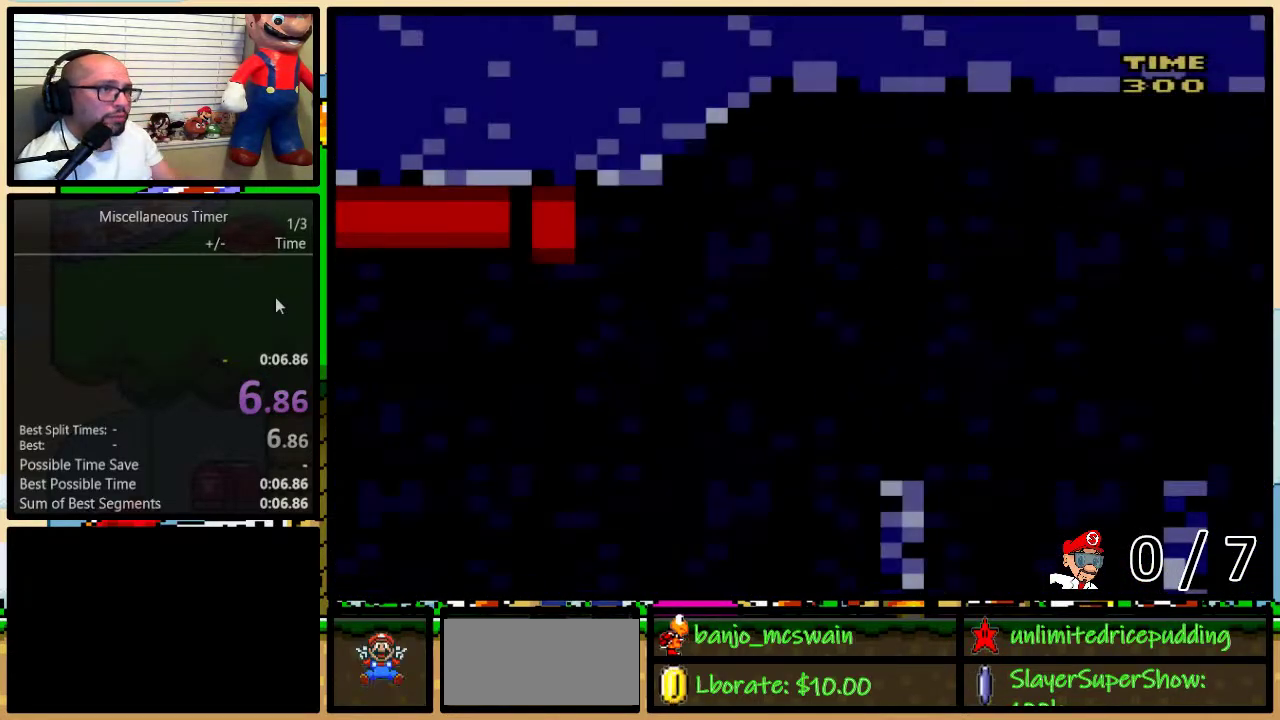
{"buttons": ["Y"], "events": [[500, "Y", "down"]]}
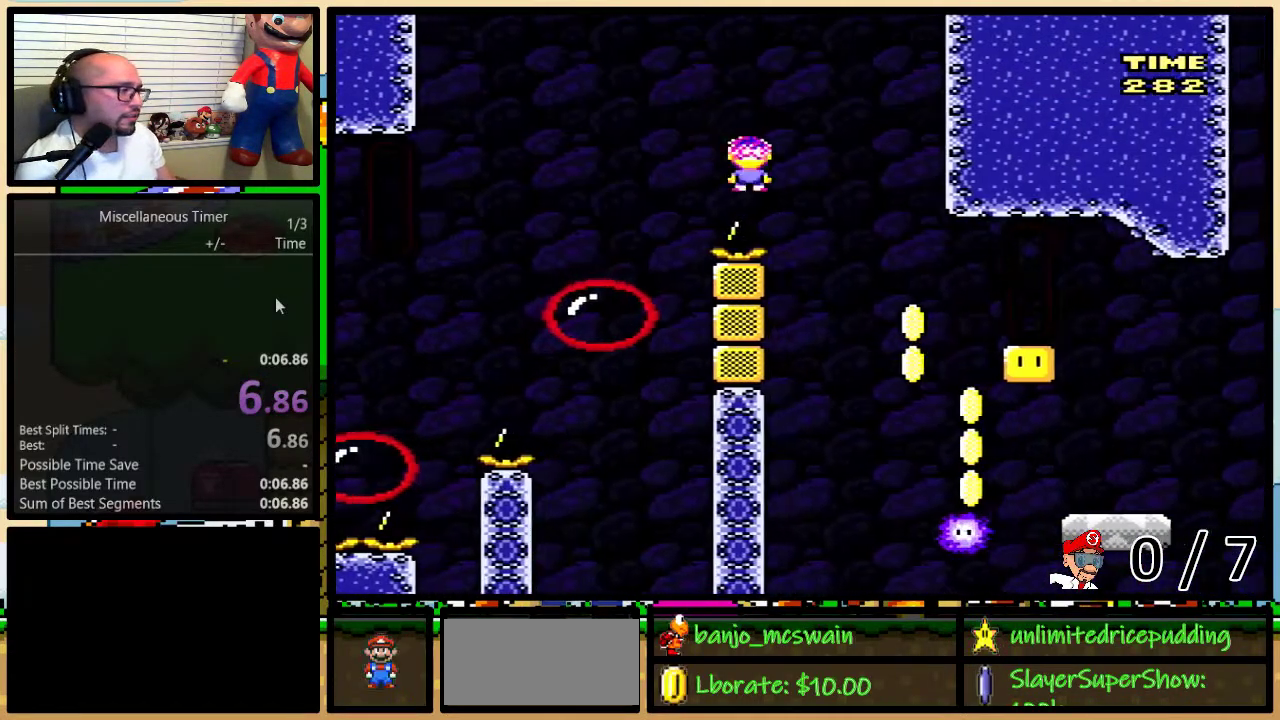
{"buttons": ["Y"], "events": []}
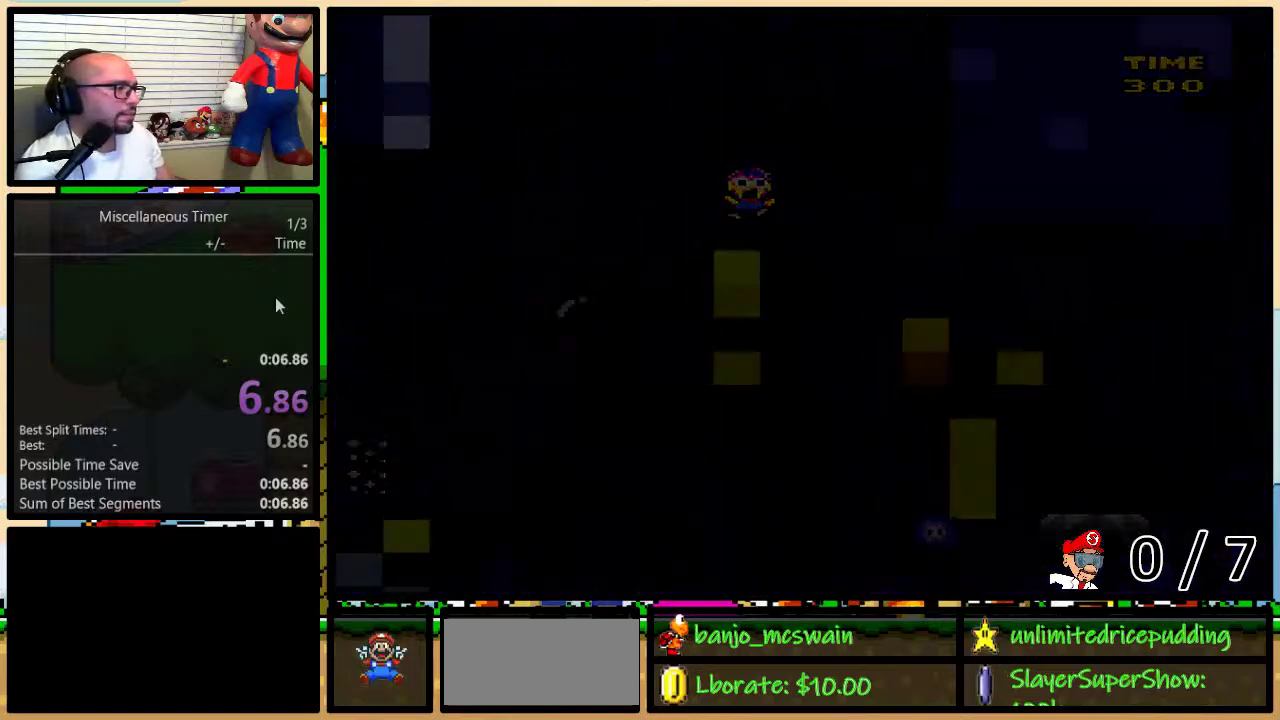
{"buttons": ["Y"], "events": []}
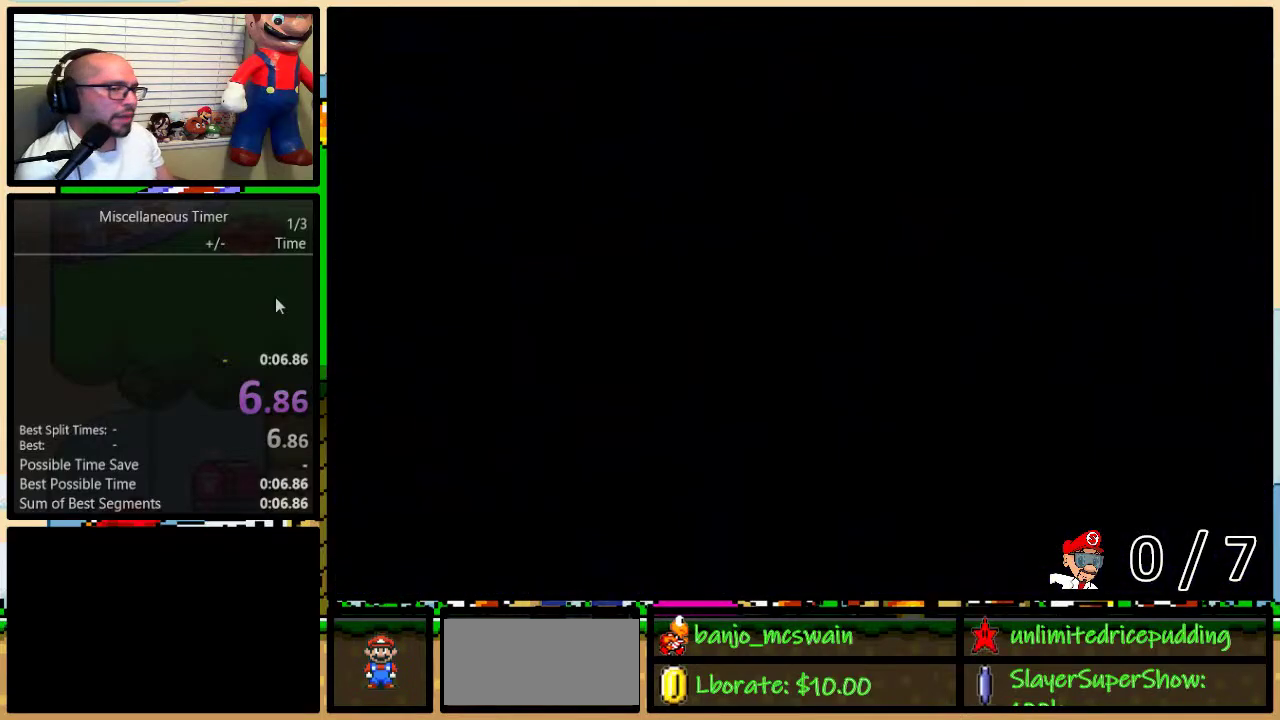
{"buttons": ["Y"], "events": []}
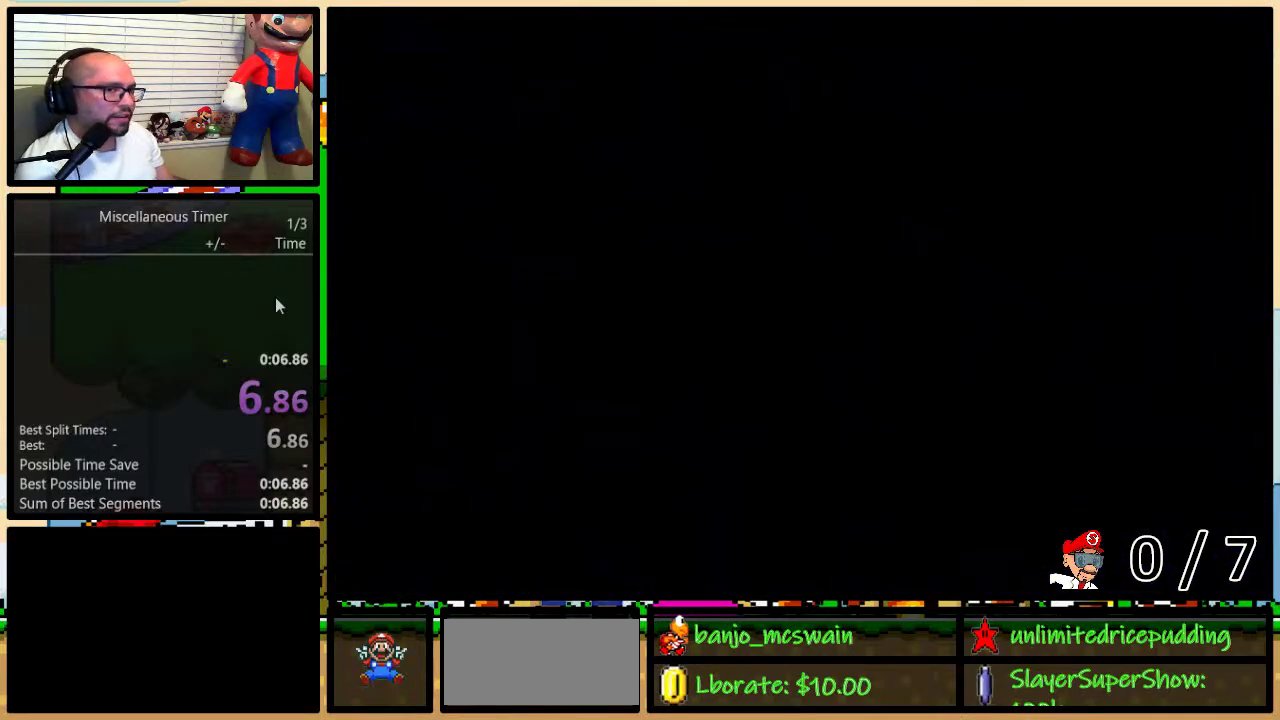
{"buttons": ["Y"], "events": []}